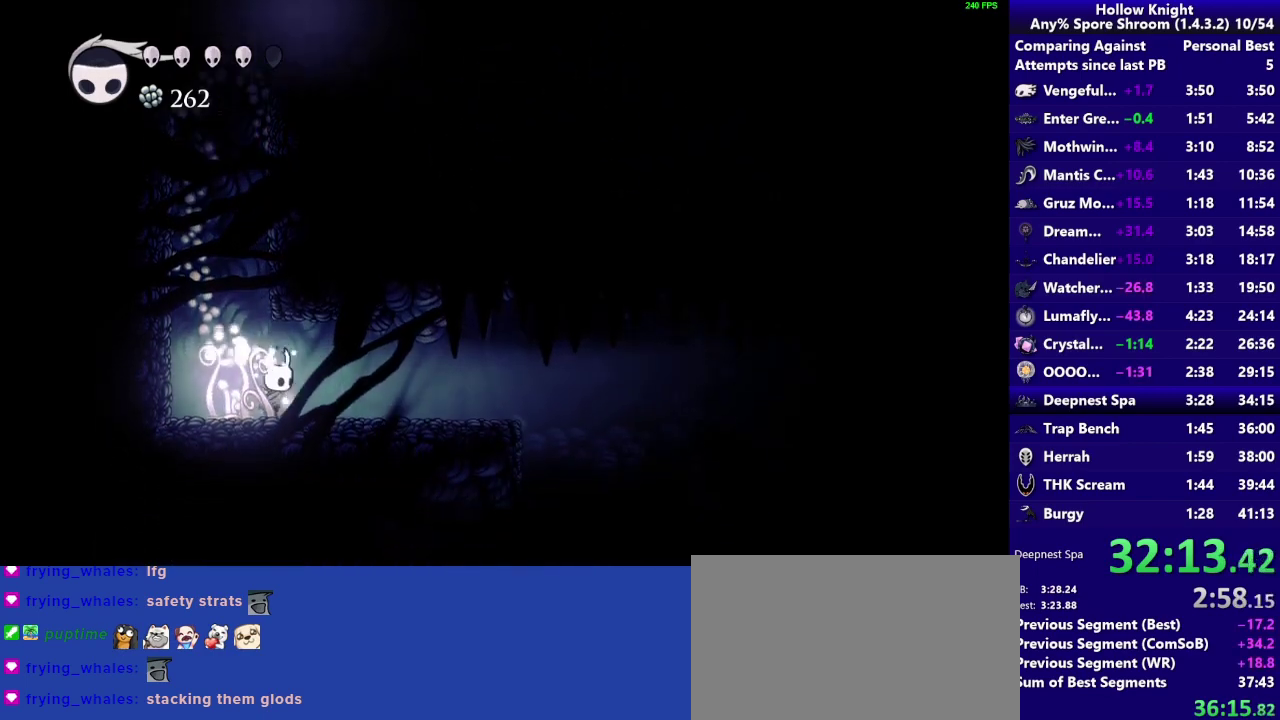
Gameplay with a controller (PlayStation layout); each line is a JSON object with the inputs held at the frame after it (dt_ms = milliseconds from this image to that frame). "events" lists button and stick changes between this image and that frame as [ms after this image, input, new state], when the widget could be followed in between. Not read: L3 R3.
{"dt_ms": 1000, "buttons": [], "left_stick": "left", "right_stick": "center", "events": [[67, "R2", "down"], [267, "R2", "up"], [650, "left_stick", "center"], [883, "left_stick", "left"]]}
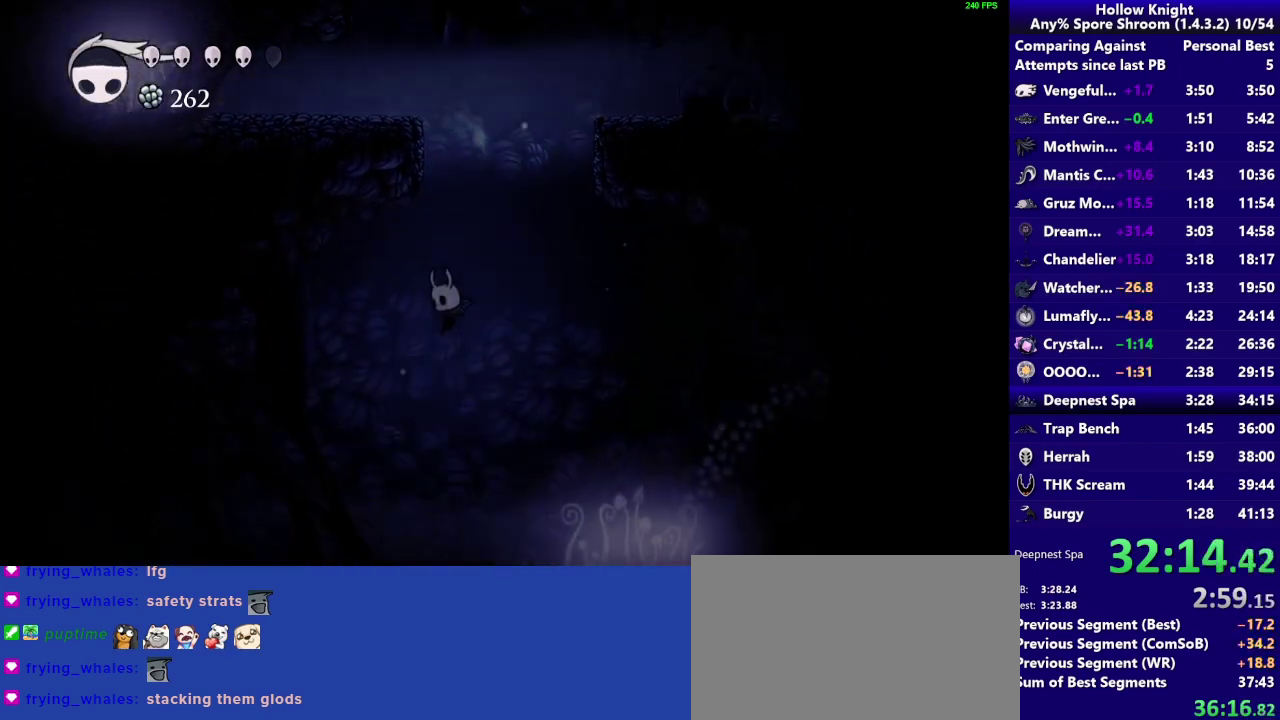
{"dt_ms": 500, "buttons": ["R2"], "left_stick": "left", "right_stick": "center", "events": [[417, "R2", "down"]]}
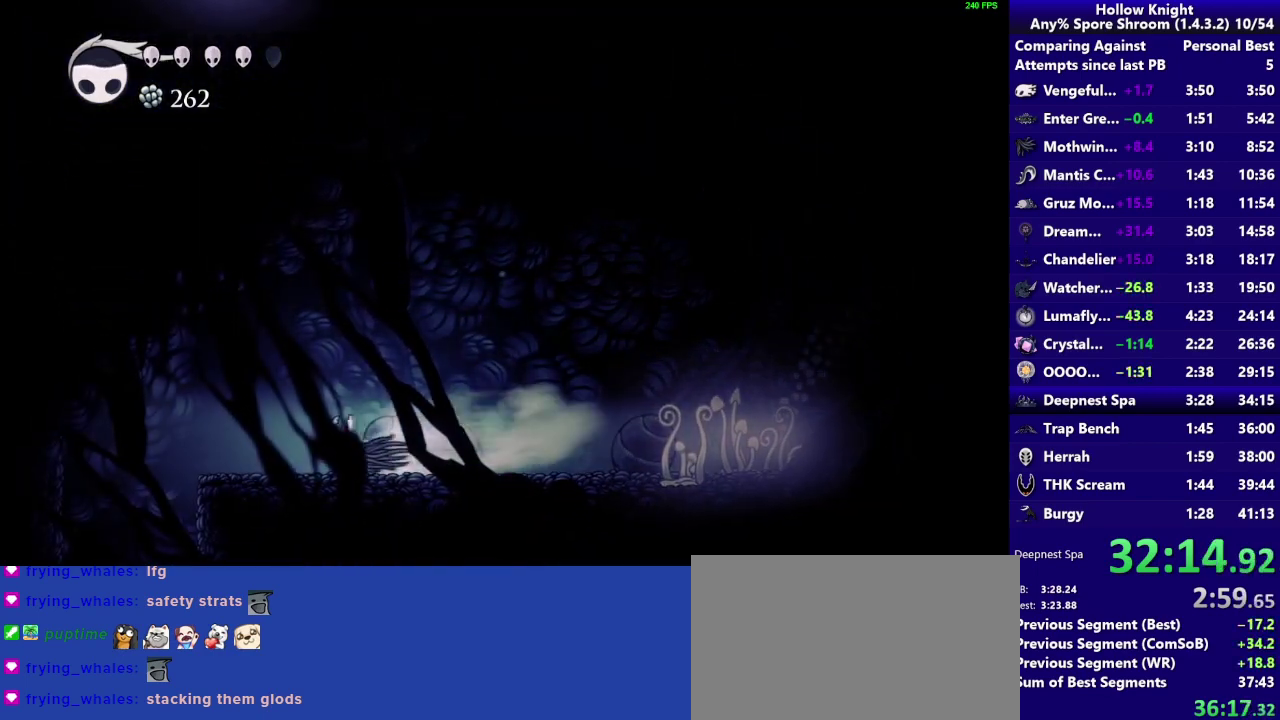
{"dt_ms": 500, "buttons": [], "left_stick": "center", "right_stick": "center", "events": [[83, "R2", "up"], [500, "left_stick", "center"]]}
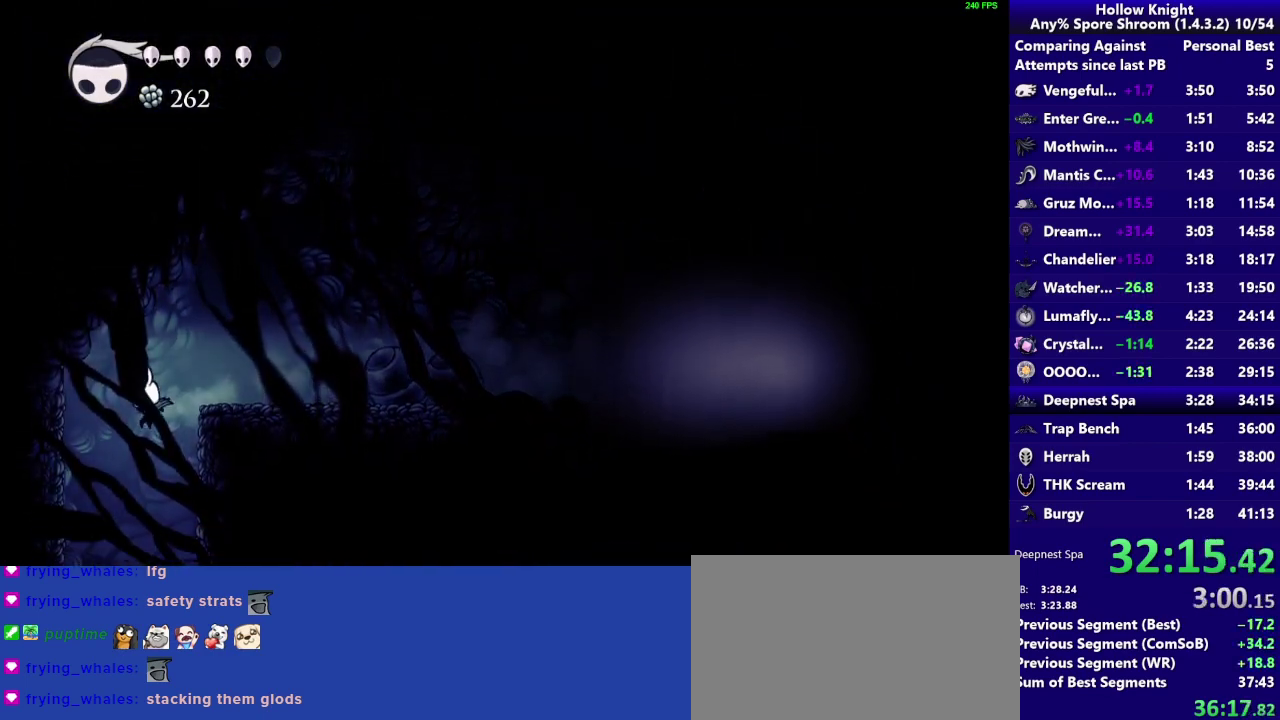
{"dt_ms": 500, "buttons": [], "left_stick": "center", "right_stick": "center", "events": []}
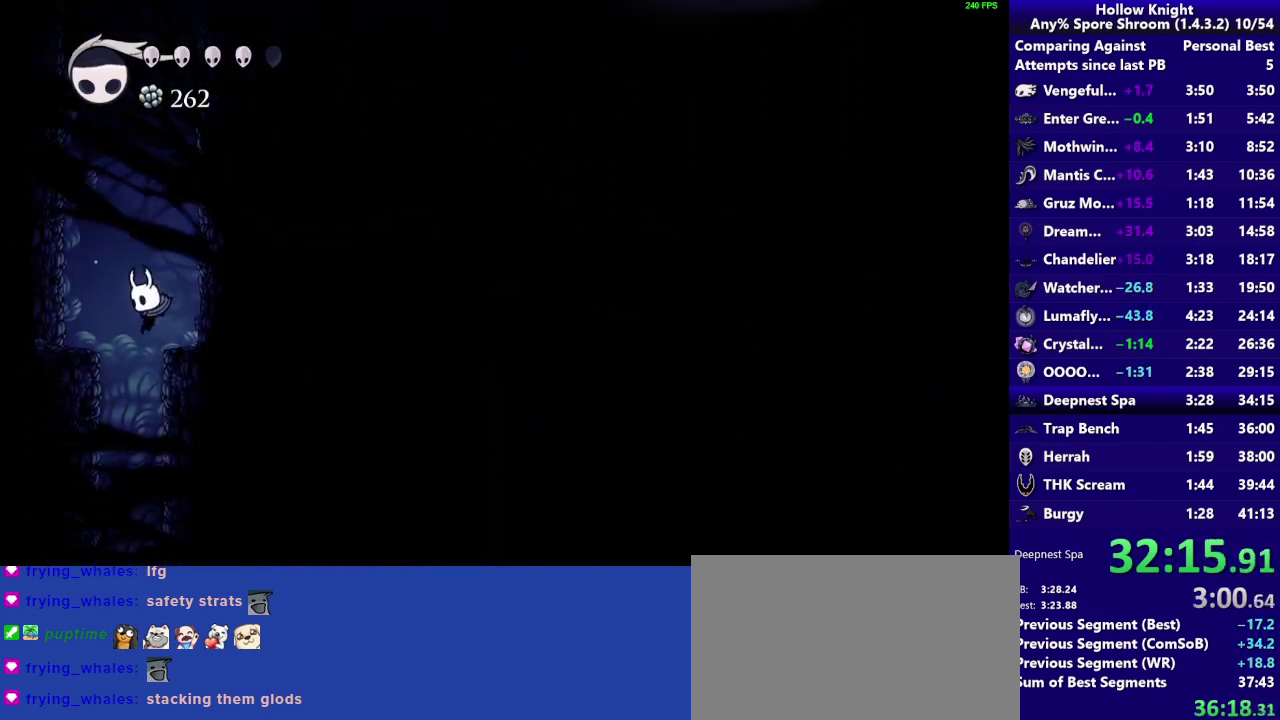
{"dt_ms": 500, "buttons": [], "left_stick": "down-right", "right_stick": "center", "events": [[317, "left_stick", "down-right"]]}
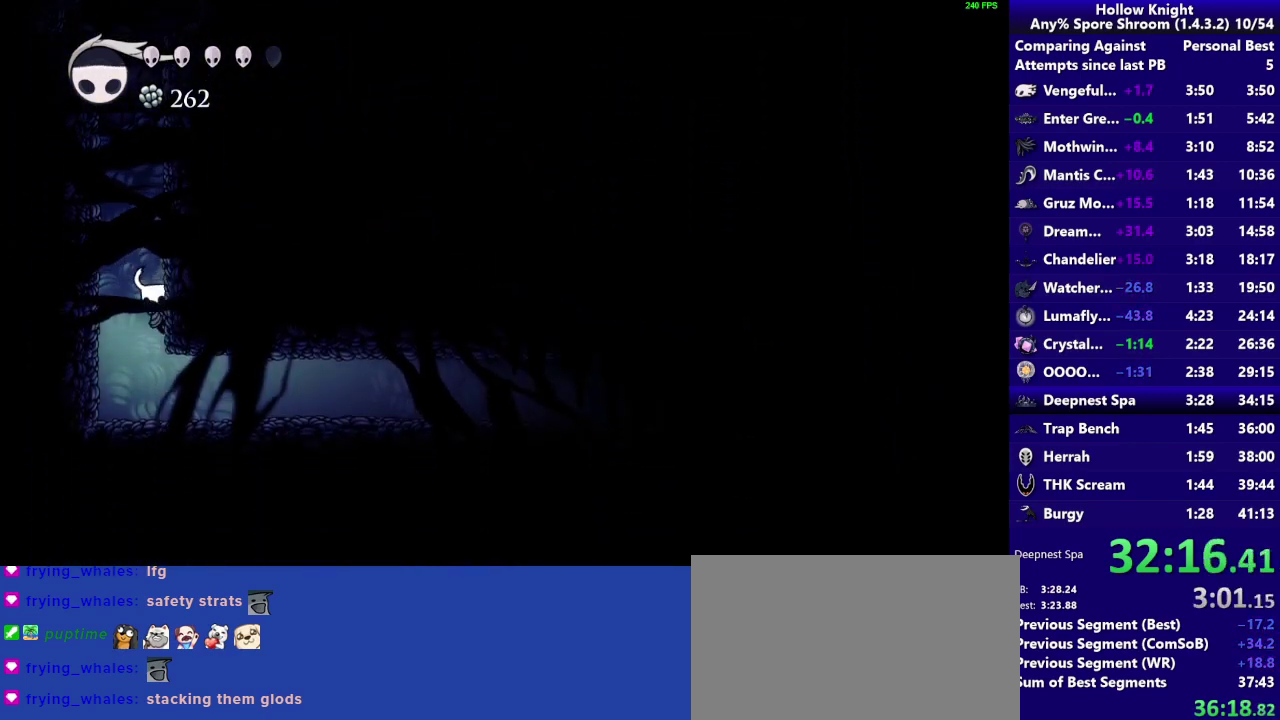
{"dt_ms": 500, "buttons": [], "left_stick": "down-right", "right_stick": "center", "events": [[317, "R2", "down"], [483, "R2", "up"]]}